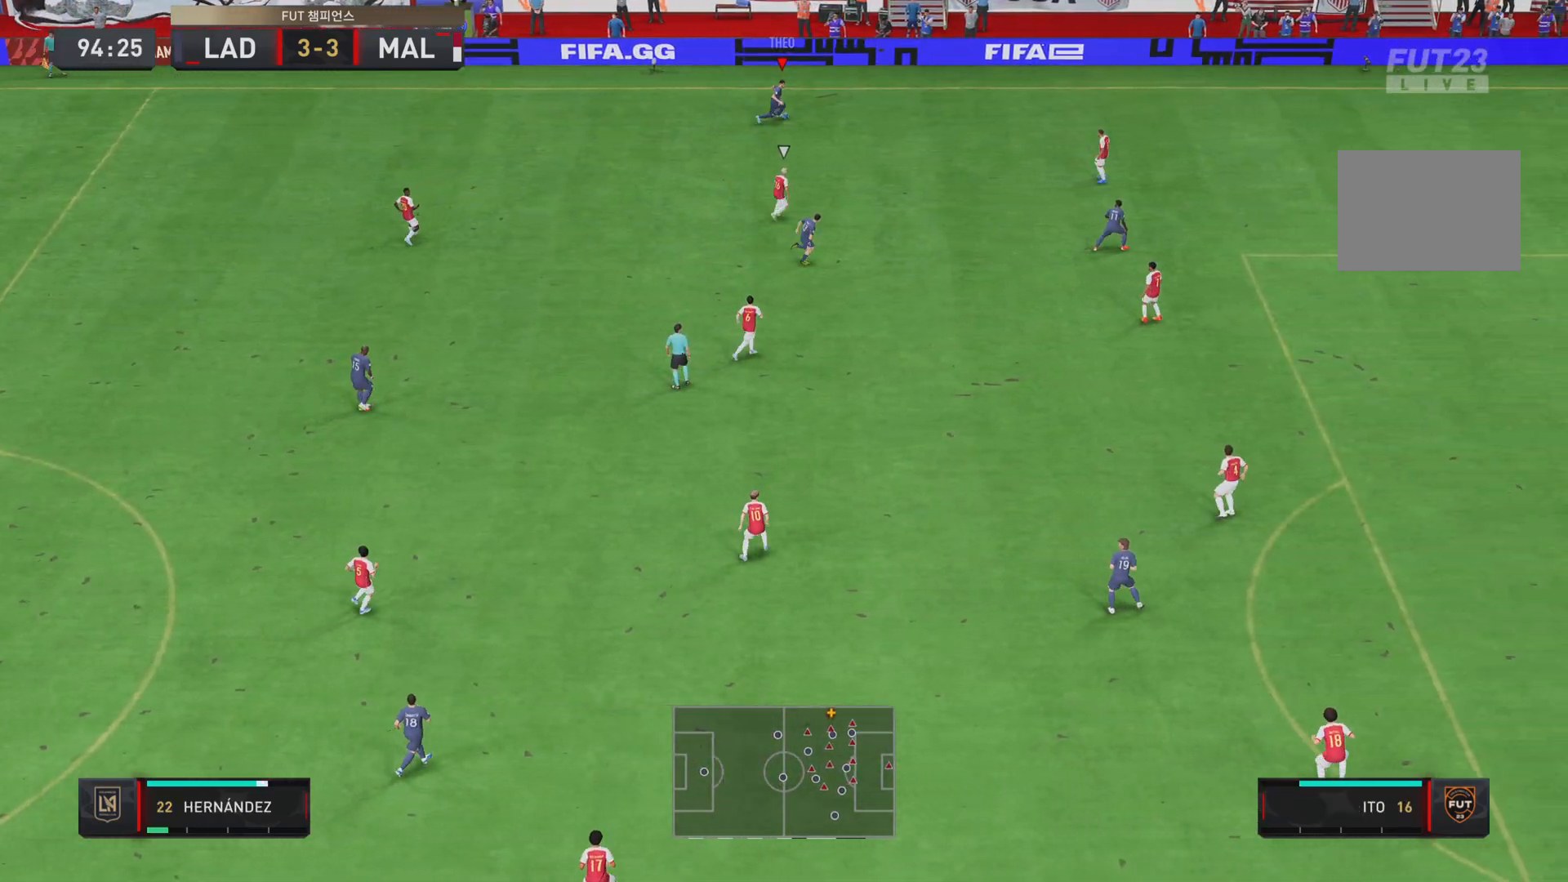
Gameplay with a controller (PlayStation layout); each line is a JSON object with the inputs held at the frame after it. "events" lists button and stick changes between this image and that frame as [ms after this image, input, new state], when the widget could be followed in between. Not read: L3 R1 R3.
{"buttons": [], "left_stick": "down-right", "right_stick": "center", "events": [[83, "CROSS", "up"], [83, "L1", "up"]]}
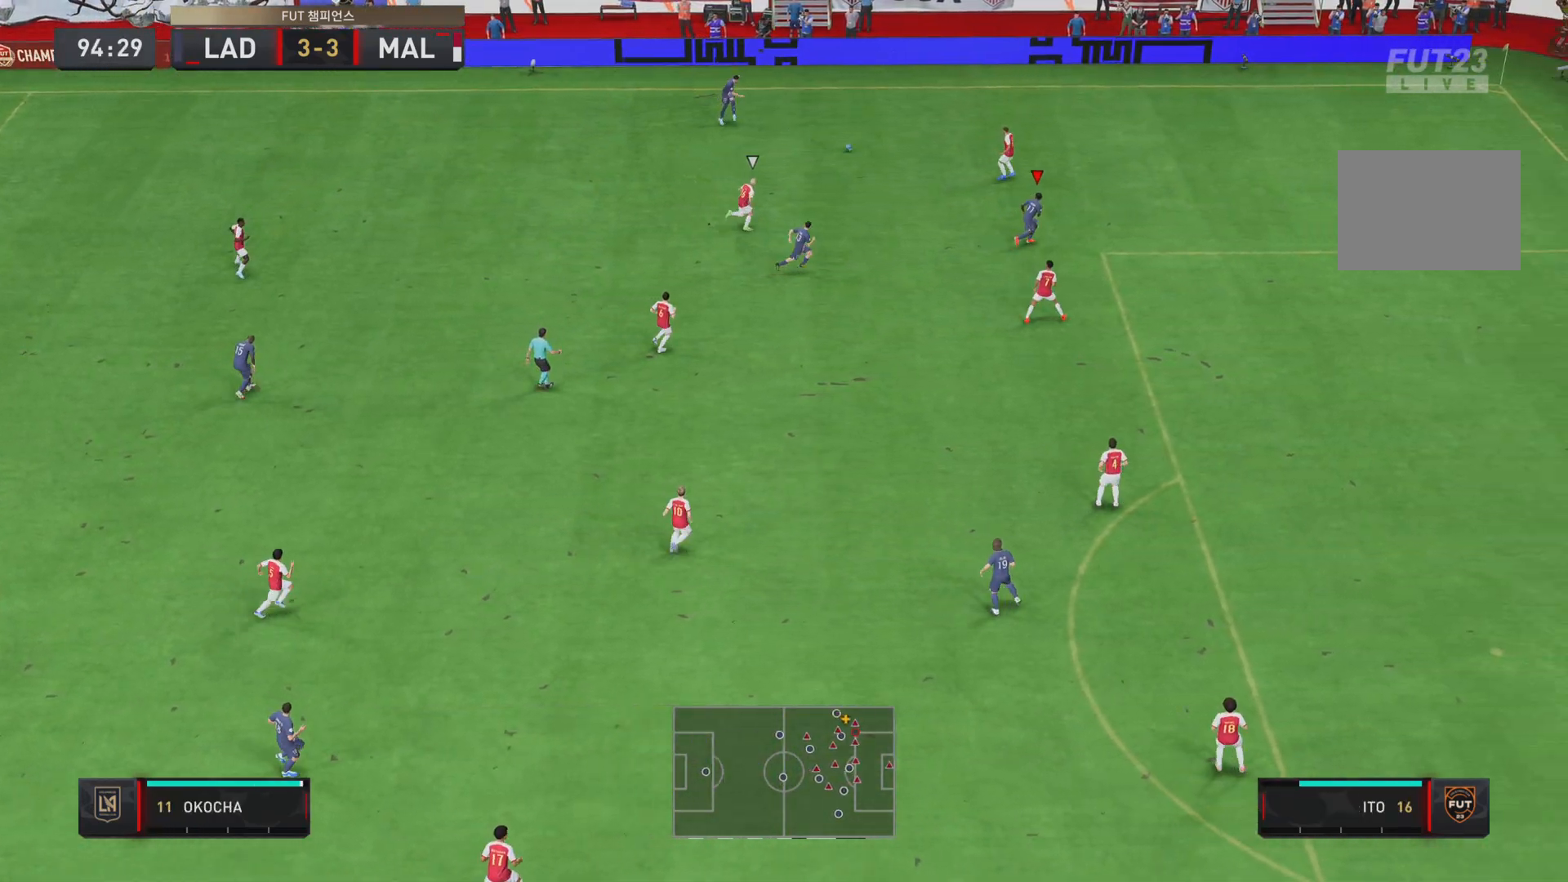
{"buttons": [], "left_stick": "down-right", "right_stick": "center", "events": []}
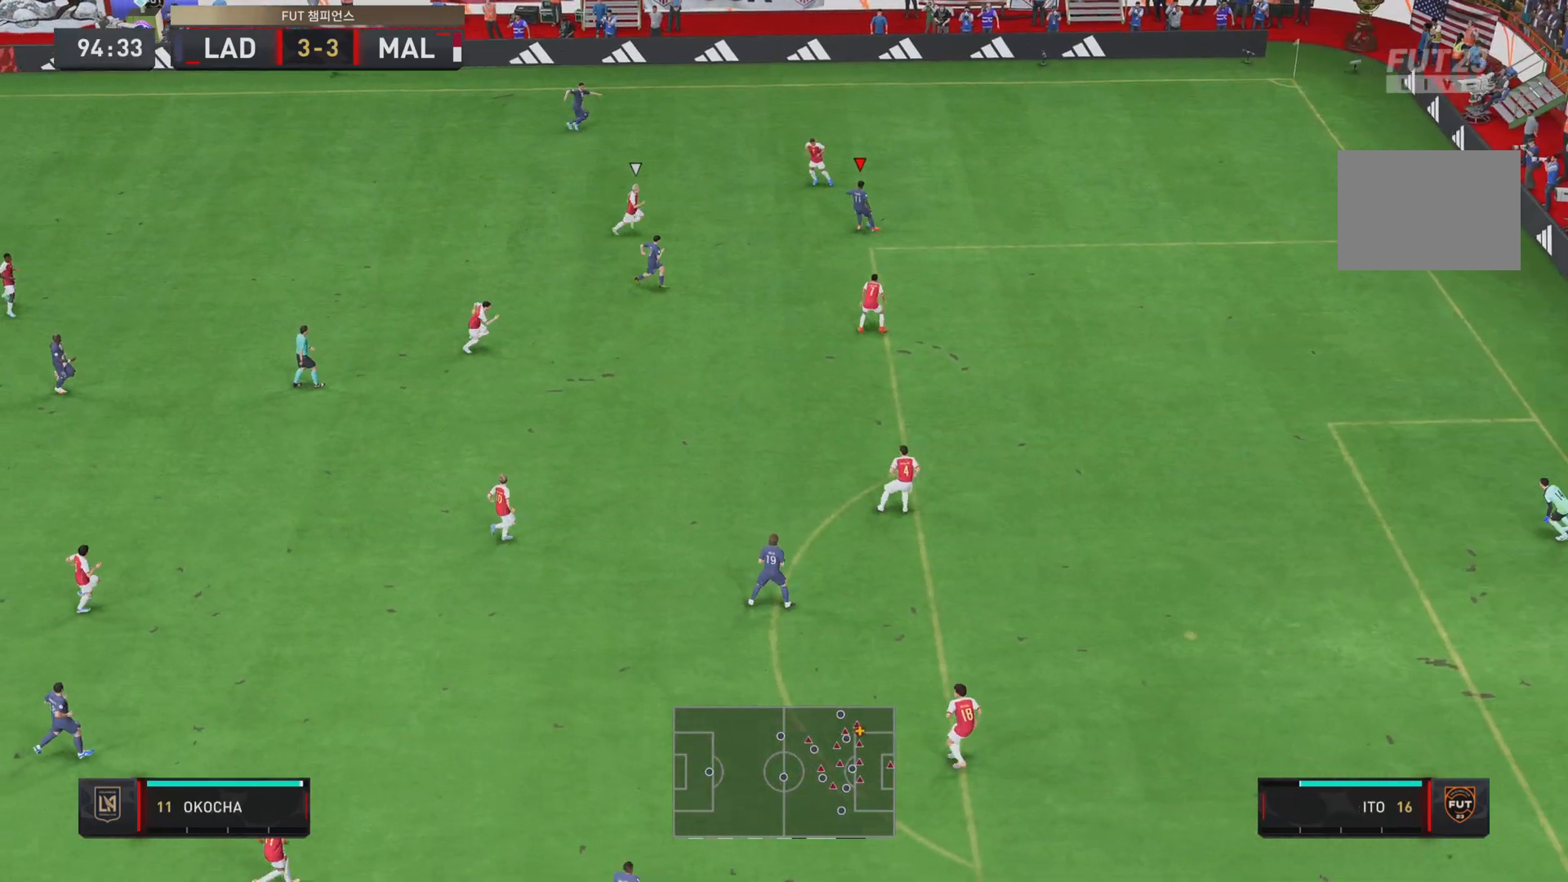
{"buttons": [], "left_stick": "down-right", "right_stick": "up", "events": [[367, "right_stick", "down-right"], [500, "right_stick", "up"]]}
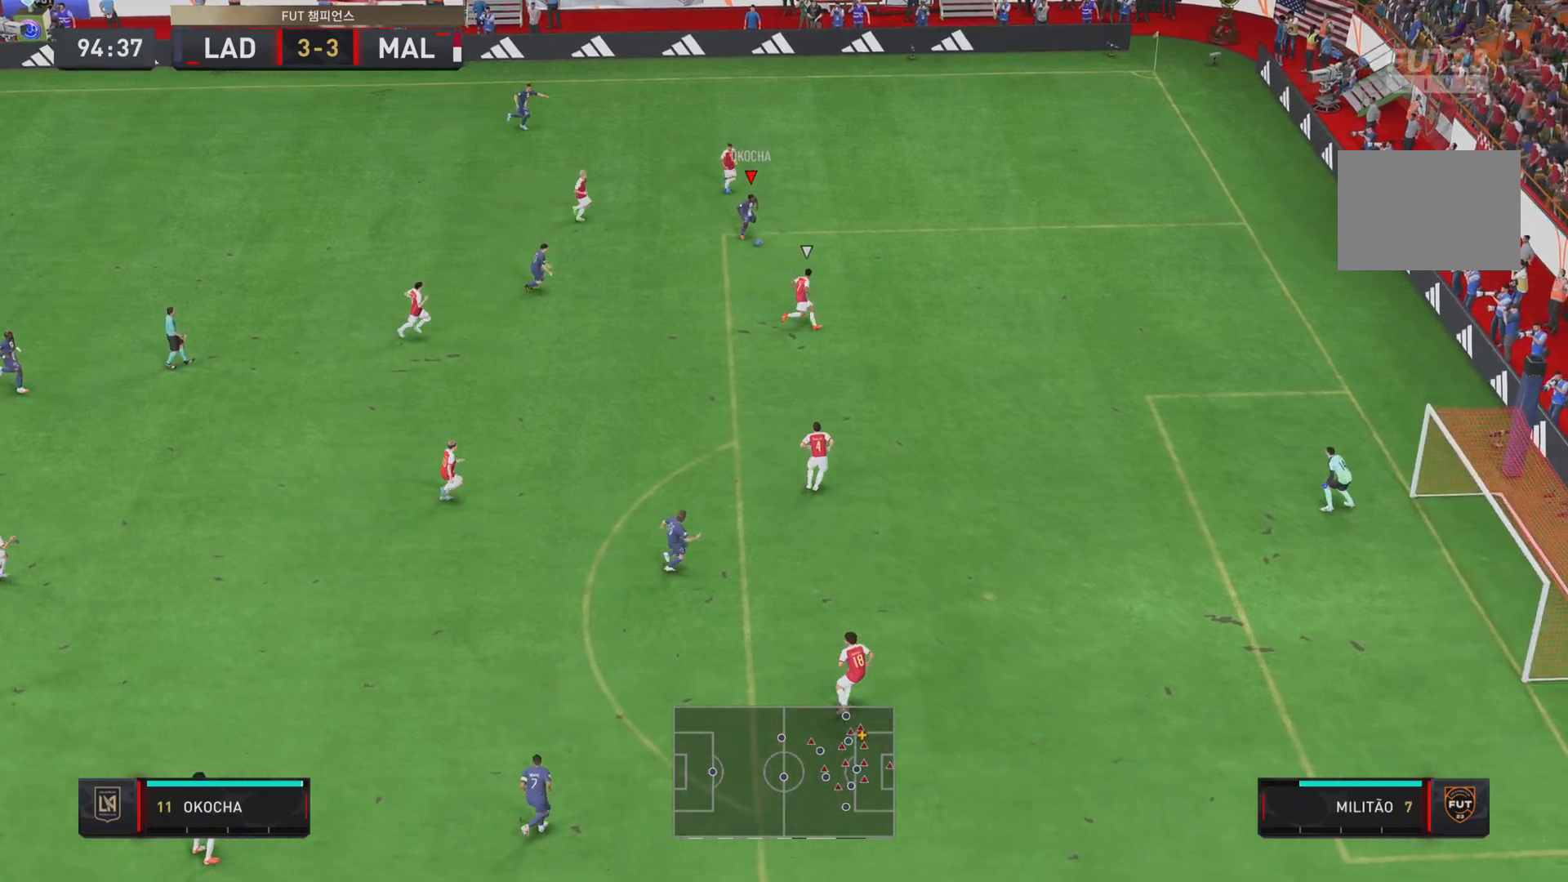
{"buttons": [], "left_stick": "down", "right_stick": "center"}
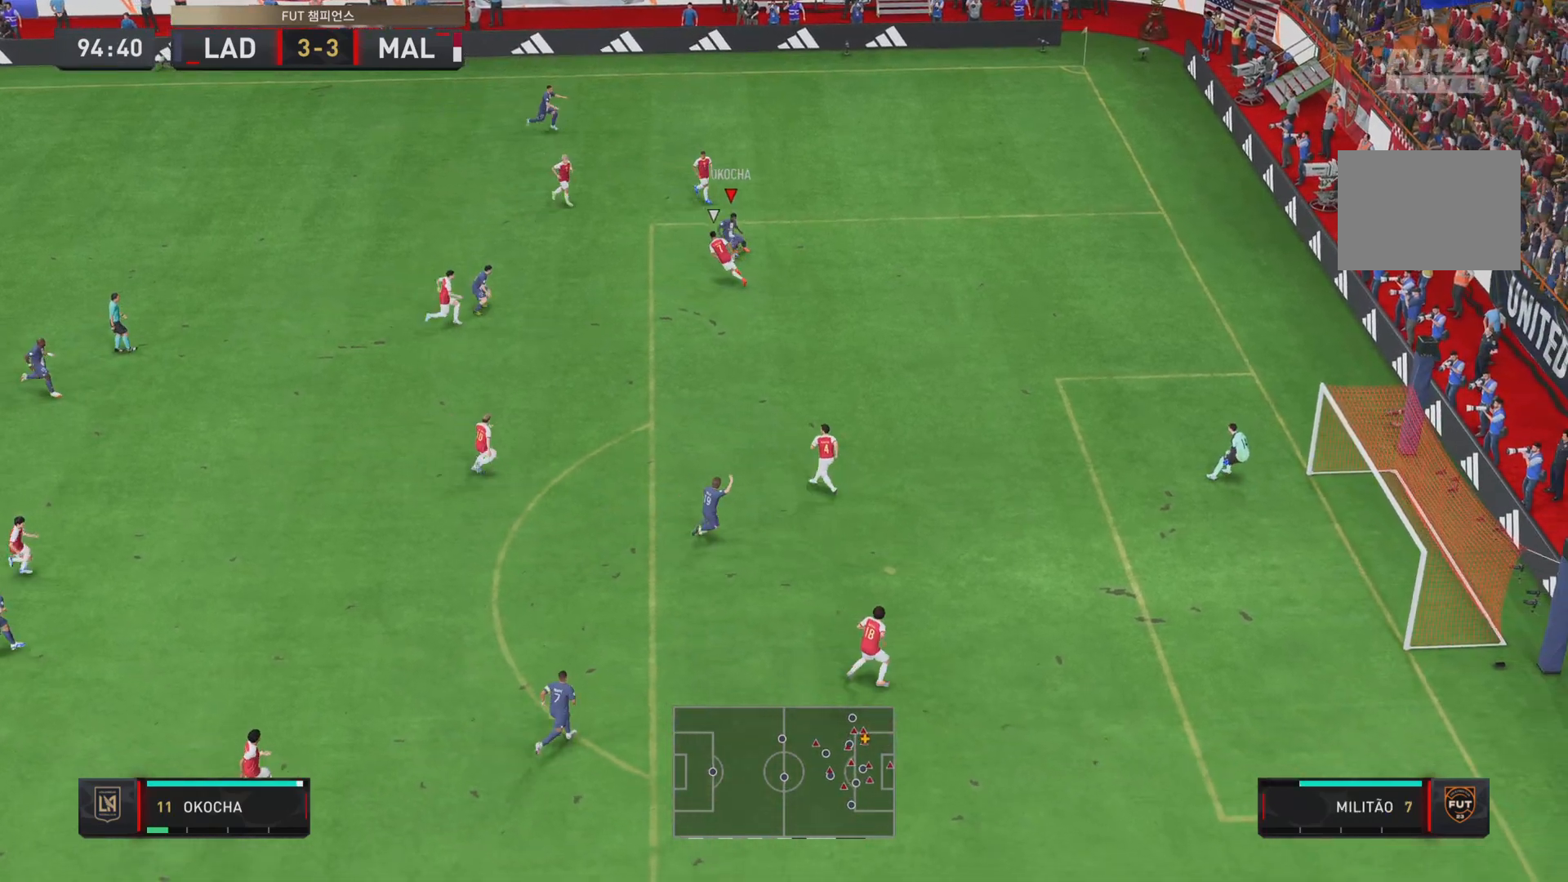
{"buttons": [], "left_stick": "down", "right_stick": "center"}
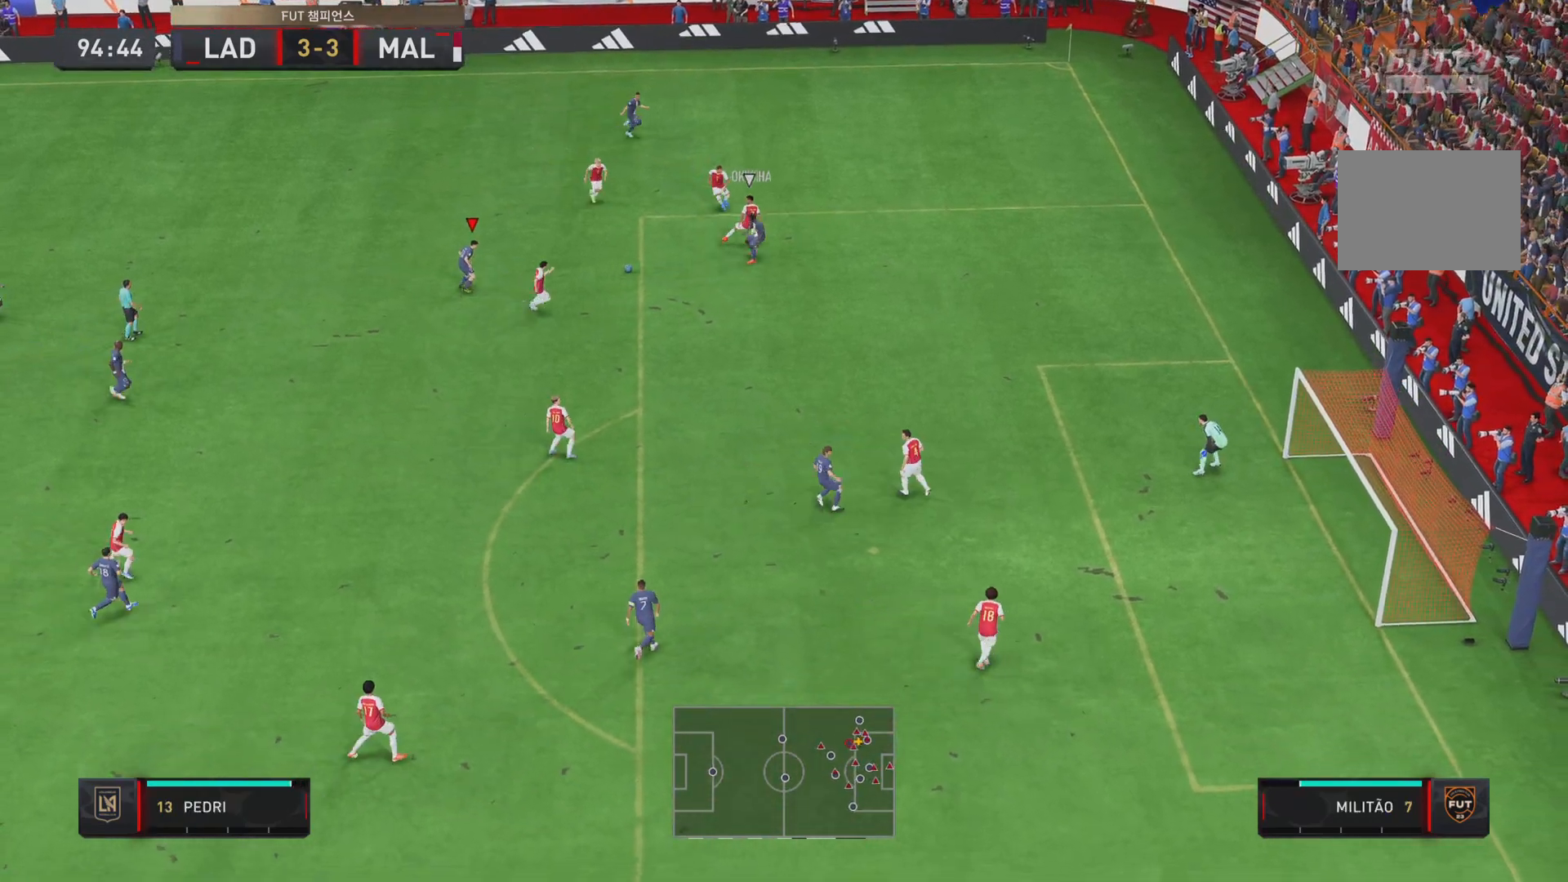
{"buttons": [], "left_stick": "down", "right_stick": "center", "events": []}